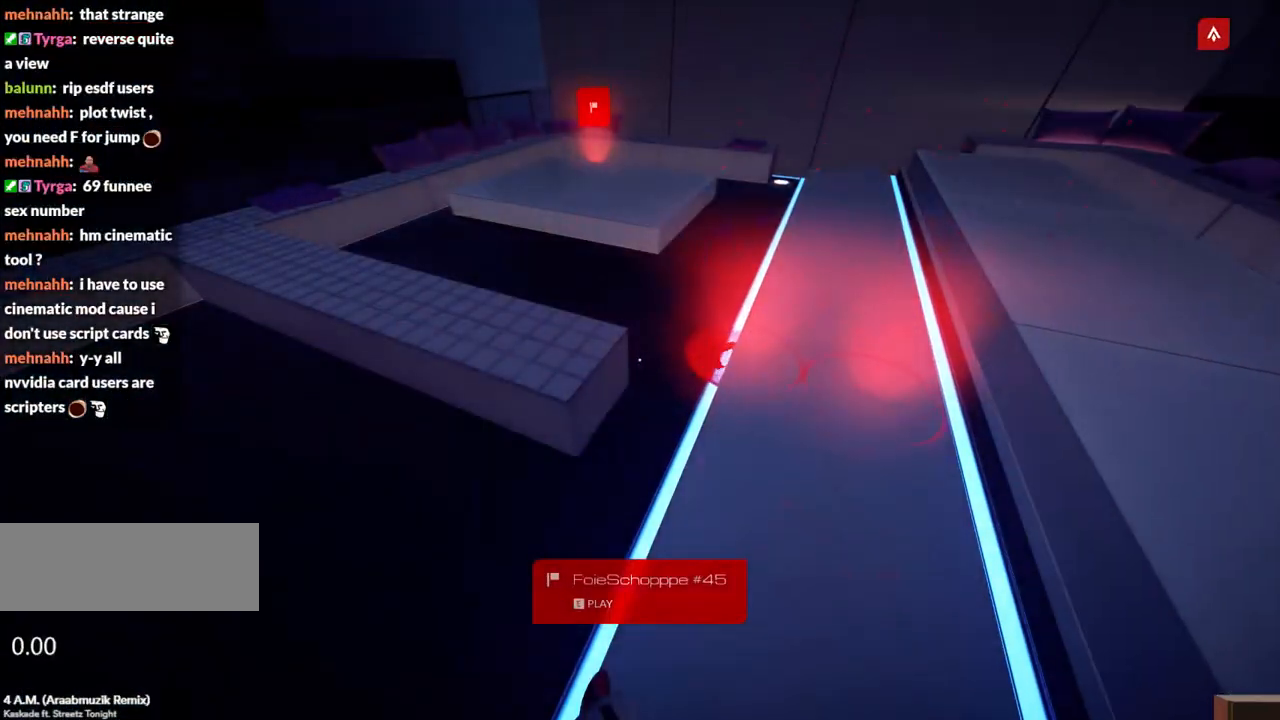
Gameplay with keyboard; each line is a JSON object with the keys held at the frame after it. "events" lists presses ("down") and releases ("up") of "a", "ctrl", "d", "e", "f", "q", "r", "s", "shift" and "w" between this image and that frame as [ms after this image, input, new state], when the widget could be followed in between. No other keys are recorded. Mouse input is not recorded.
{"keys": ["f", "w"], "events": [[284, "w", "down"], [484, "f", "down"]]}
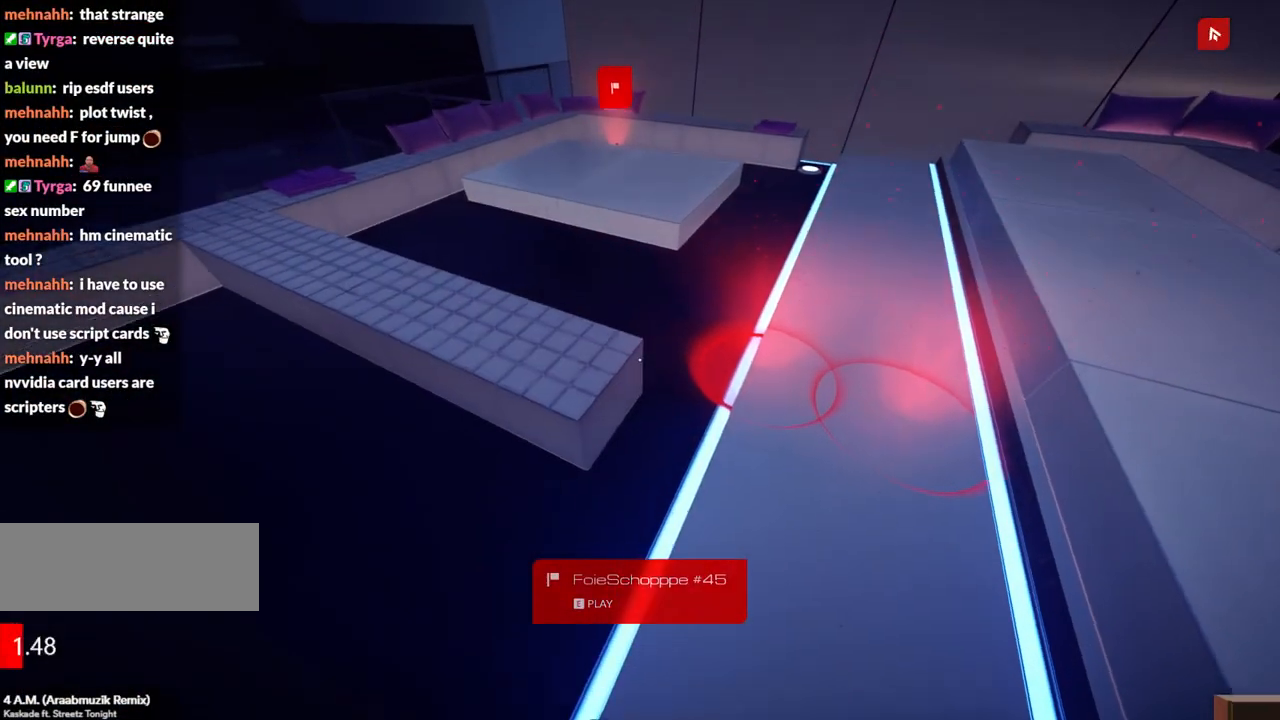
{"keys": ["d"], "events": [[167, "f", "up"], [167, "w", "up"], [450, "d", "down"]]}
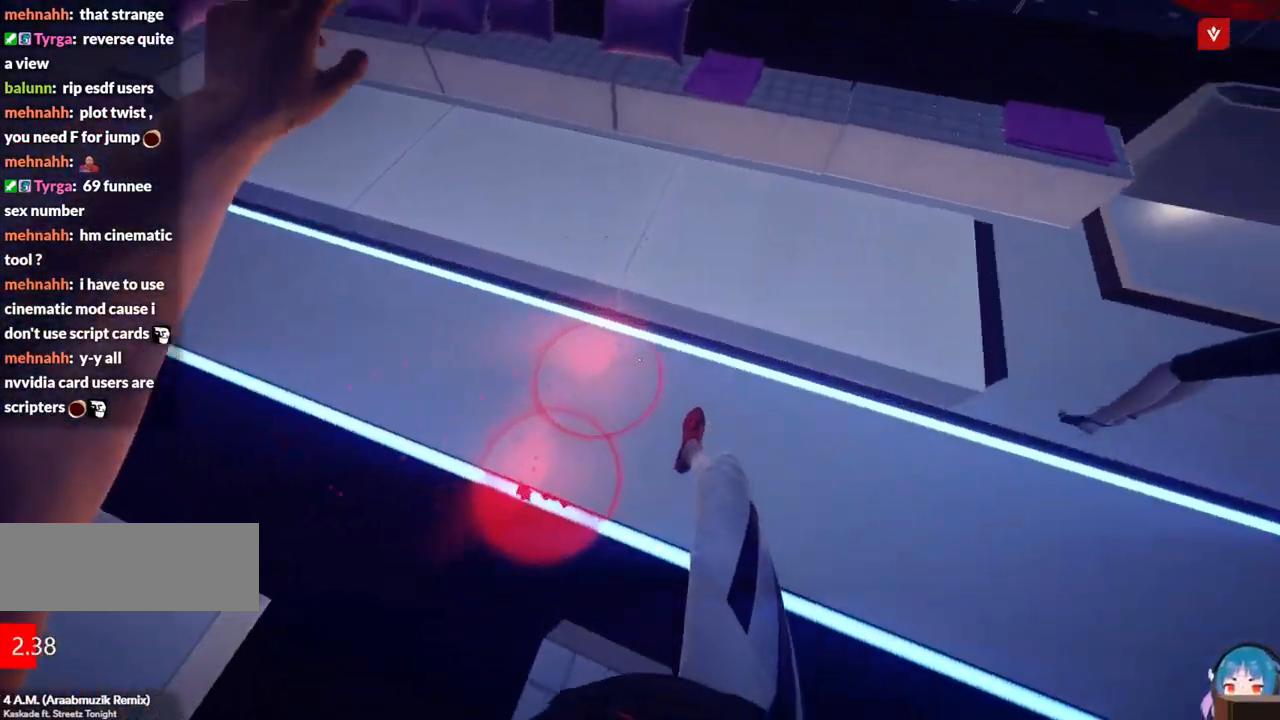
{"keys": ["d"], "events": [[317, "w", "down"], [467, "w", "up"]]}
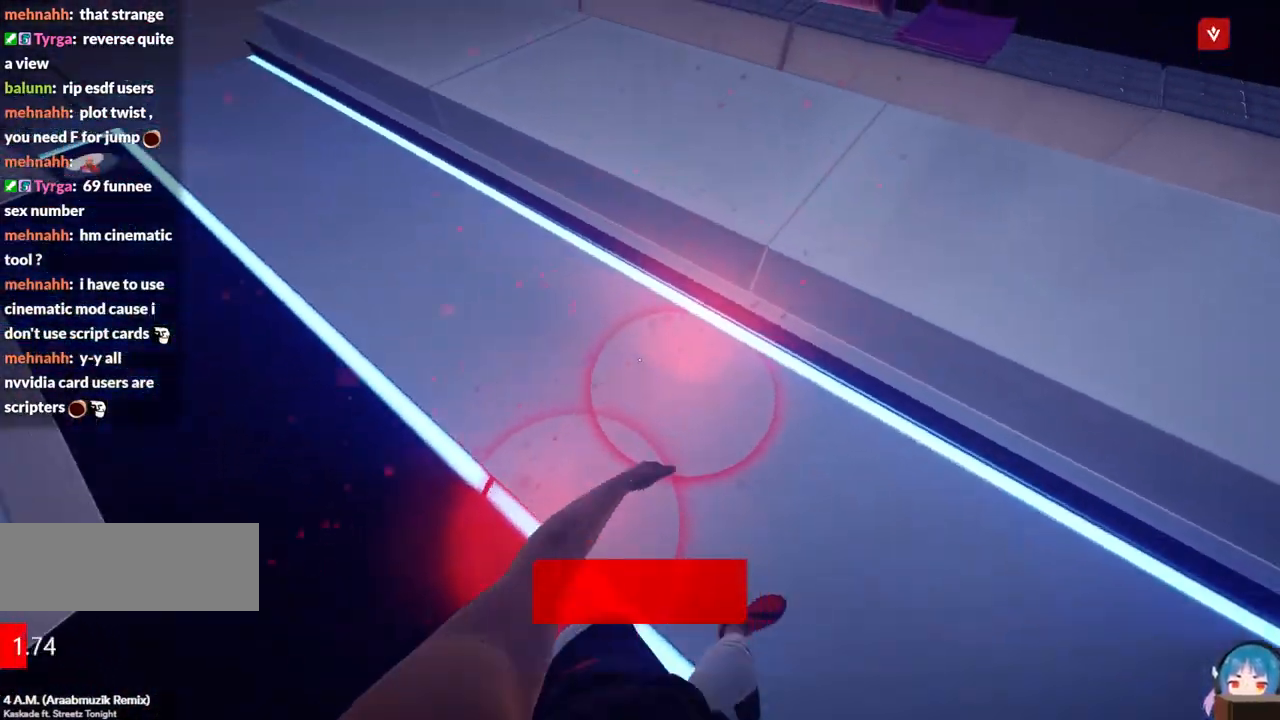
{"keys": [], "events": [[150, "d", "up"]]}
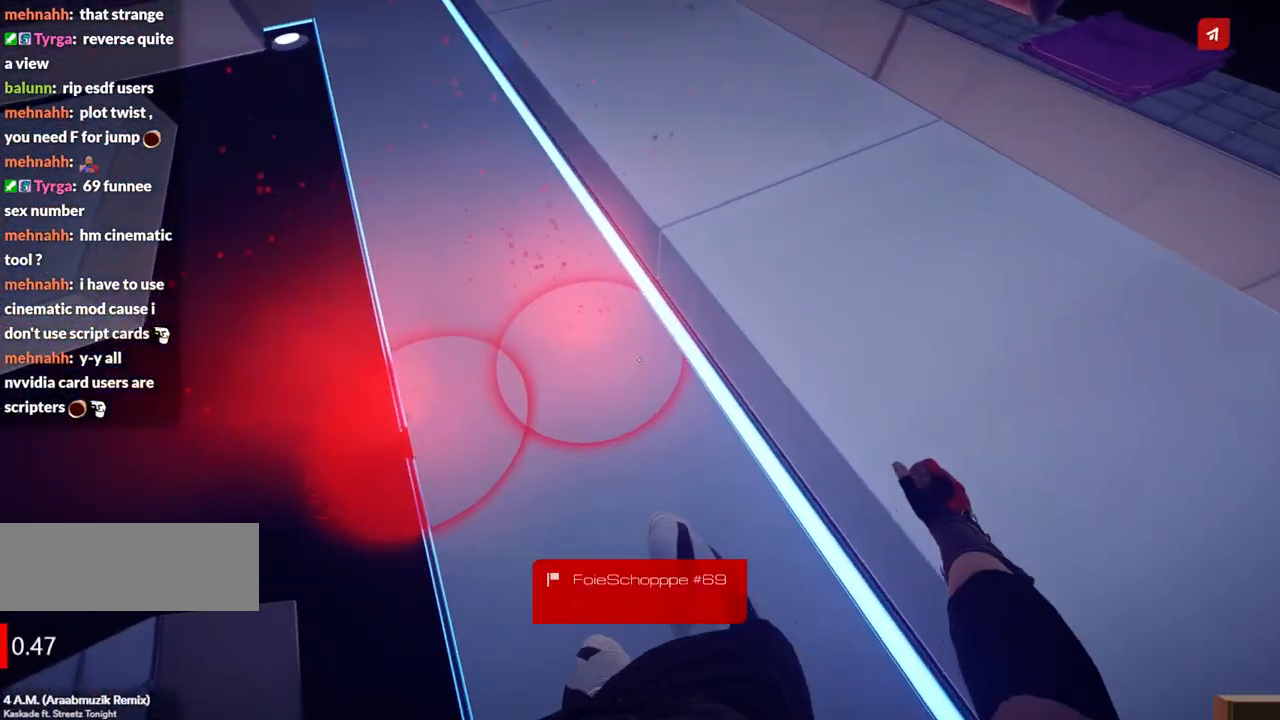
{"keys": ["a"], "events": [[450, "a", "down"]]}
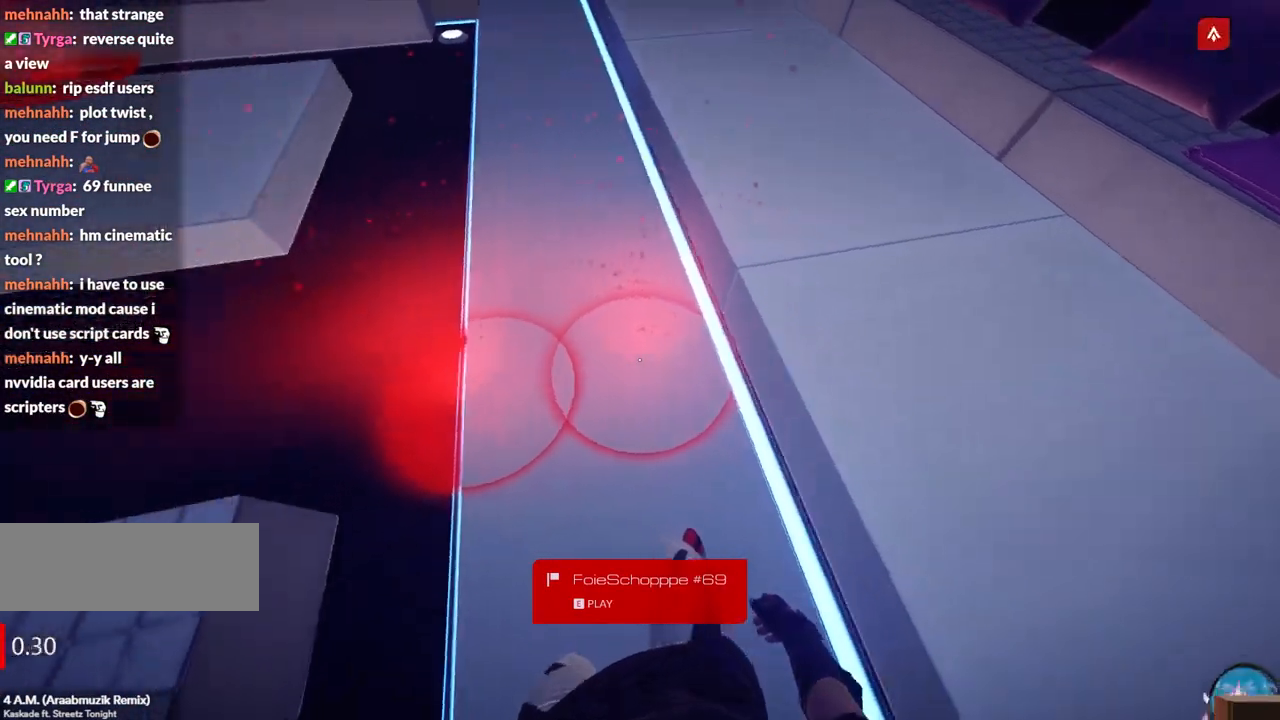
{"keys": [], "events": [[50, "a", "up"], [84, "d", "down"], [184, "d", "up"], [284, "a", "down"], [317, "a", "up"]]}
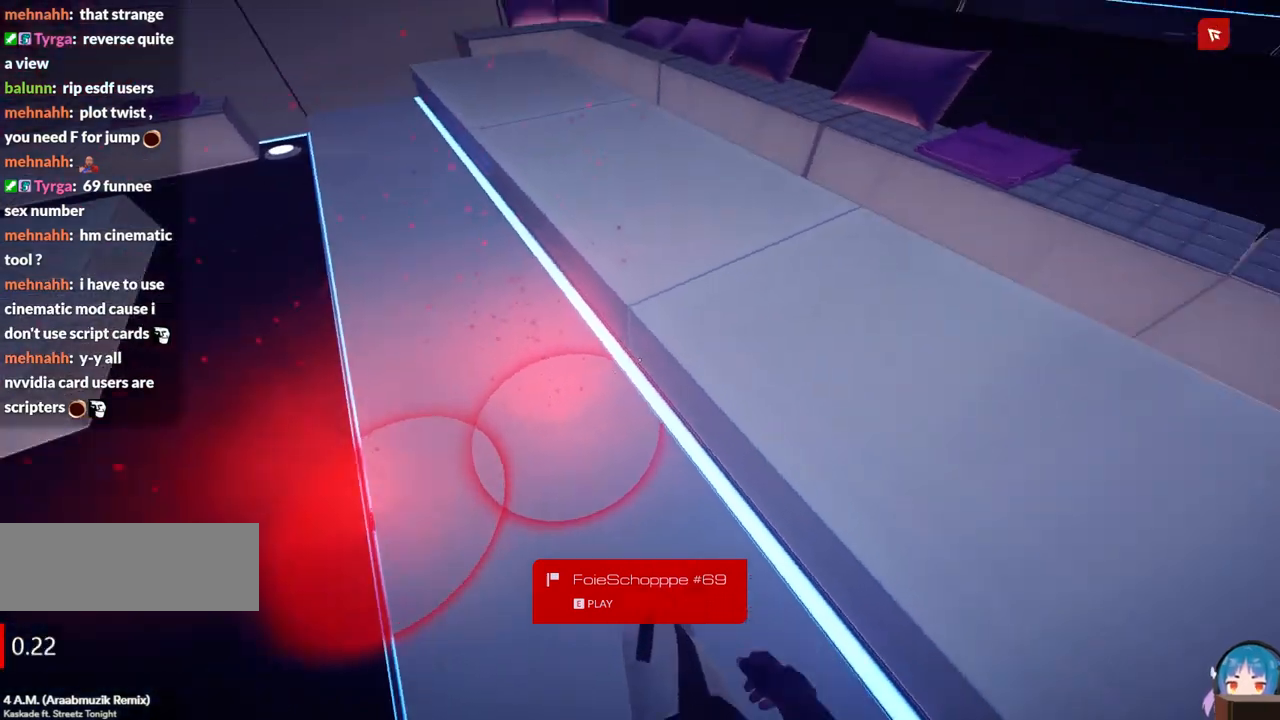
{"keys": [], "events": []}
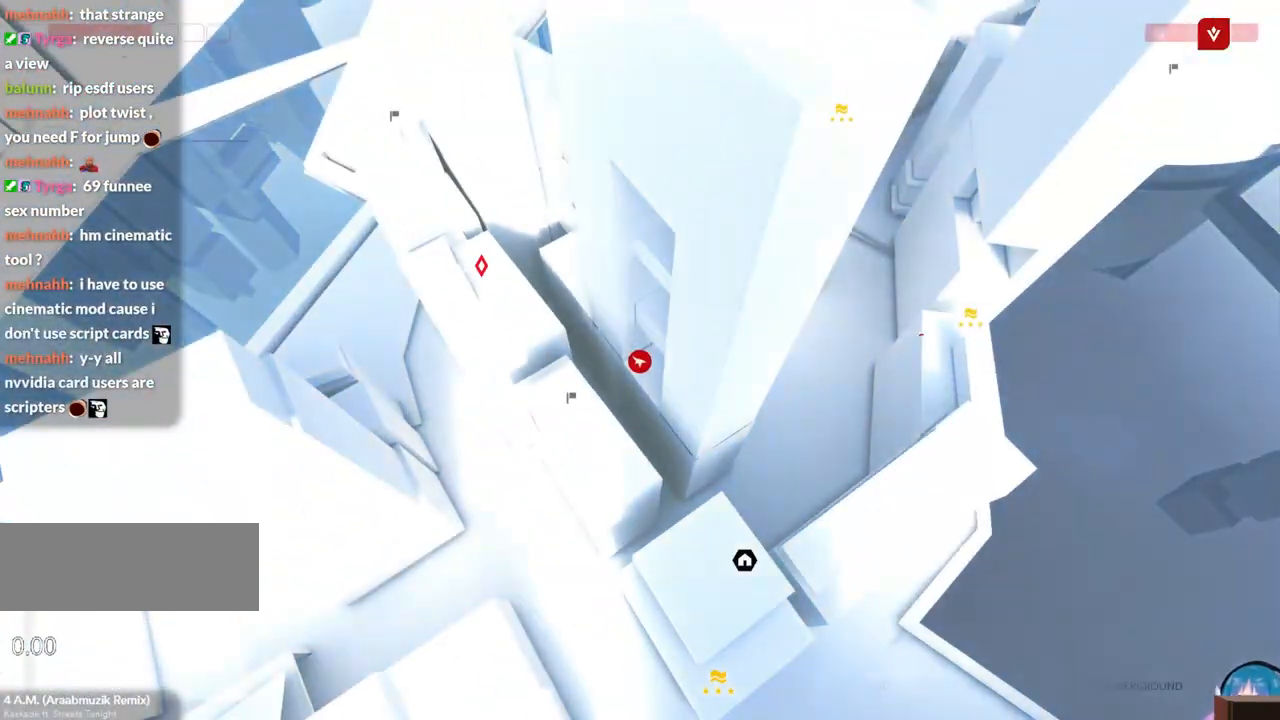
{"keys": [], "events": [[167, "f", "down"], [300, "f", "up"]]}